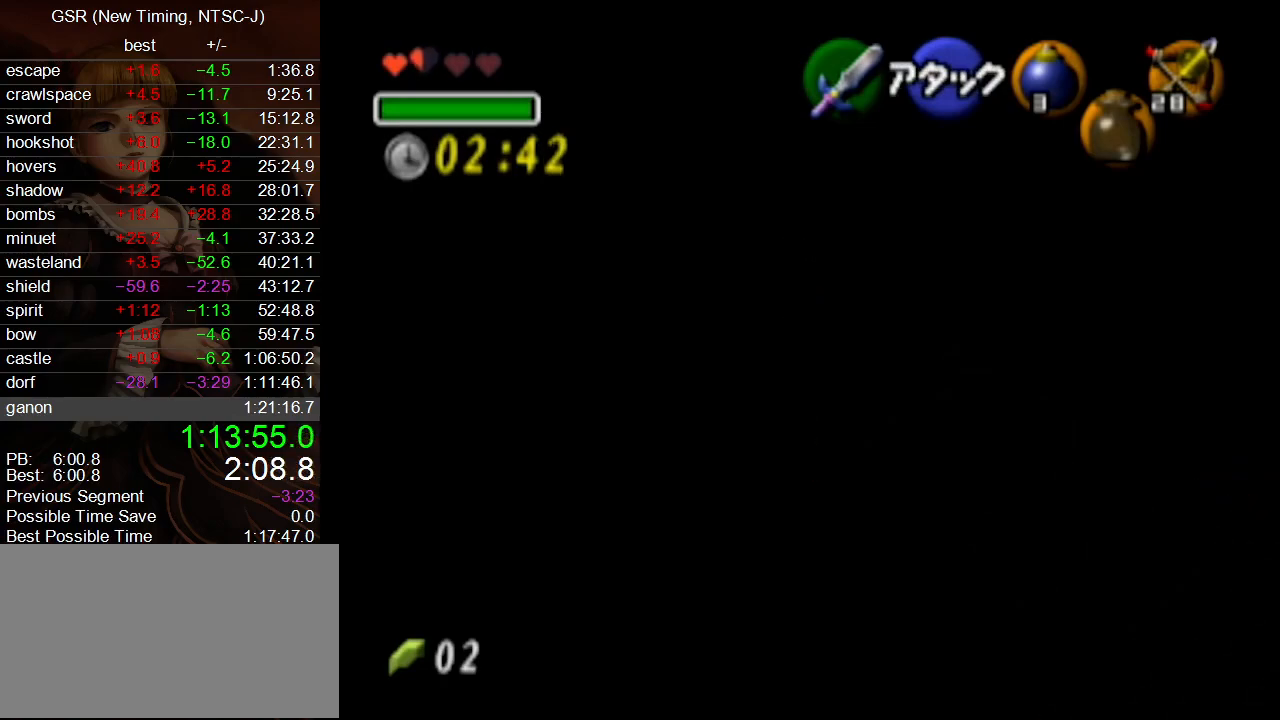
Gameplay with a controller (Nintendo layout); each line is a JSON object with the inputs held at the frame after it. "events" lists button and stick changes between this image and that frame as [ms after this image, input, new state], when the widget could be followed in between. Not read: L3 R3.
{"buttons": [], "left_stick": "up", "right_stick": "center", "events": [[233, "A", "down"], [333, "A", "up"], [383, "A", "down"], [483, "A", "up"]]}
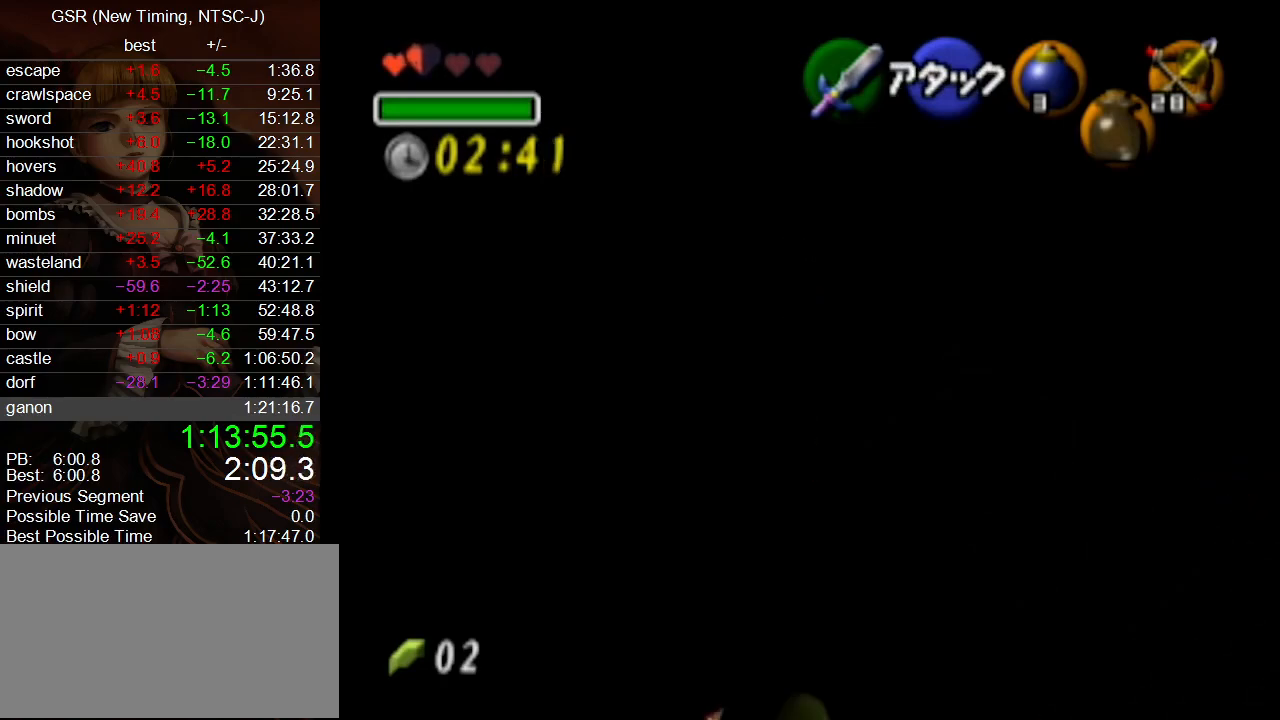
{"buttons": [], "left_stick": "up", "right_stick": "center", "events": [[50, "A", "down"], [117, "A", "up"]]}
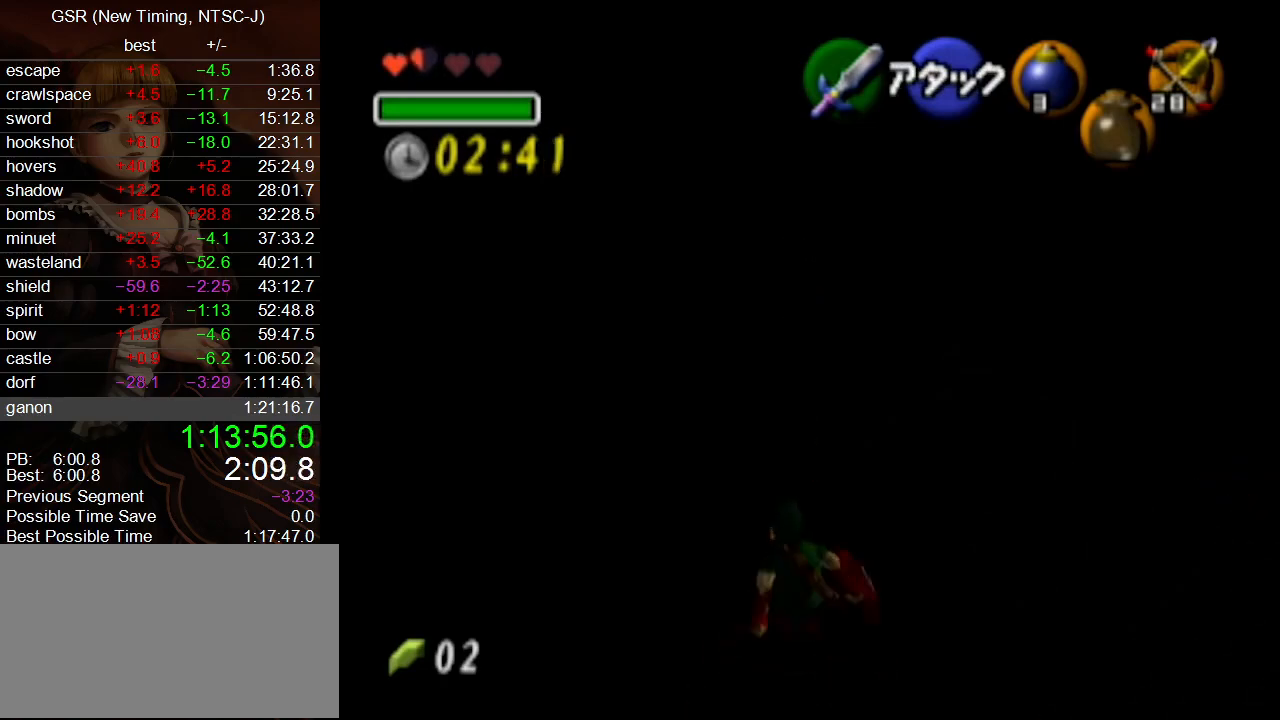
{"buttons": ["L1"], "left_stick": "up-right", "right_stick": "center", "events": [[50, "A", "down"], [133, "A", "up"], [450, "L1", "down"], [483, "left_stick", "up-right"]]}
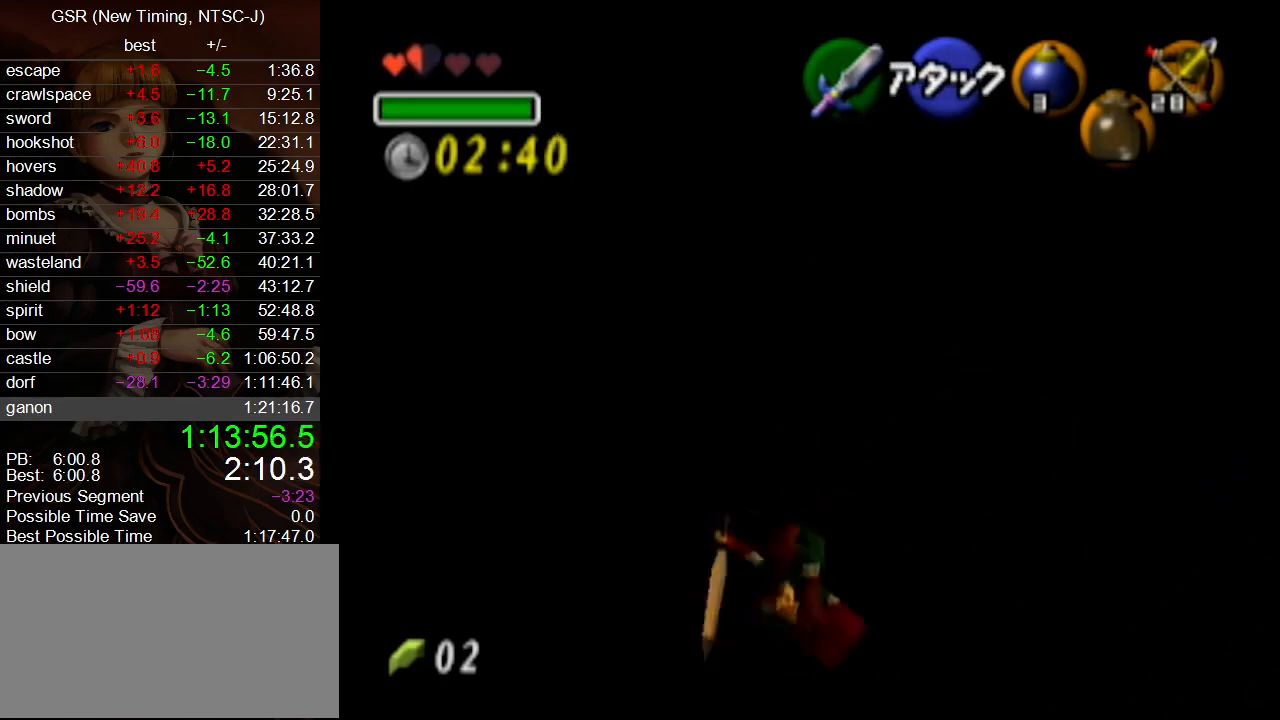
{"buttons": ["A", "L1"], "left_stick": "right", "right_stick": "center", "events": [[17, "left_stick", "right"], [83, "A", "down"], [150, "A", "up"], [200, "A", "down"], [267, "A", "up"], [383, "A", "down"], [417, "A", "up"], [450, "A", "down"]]}
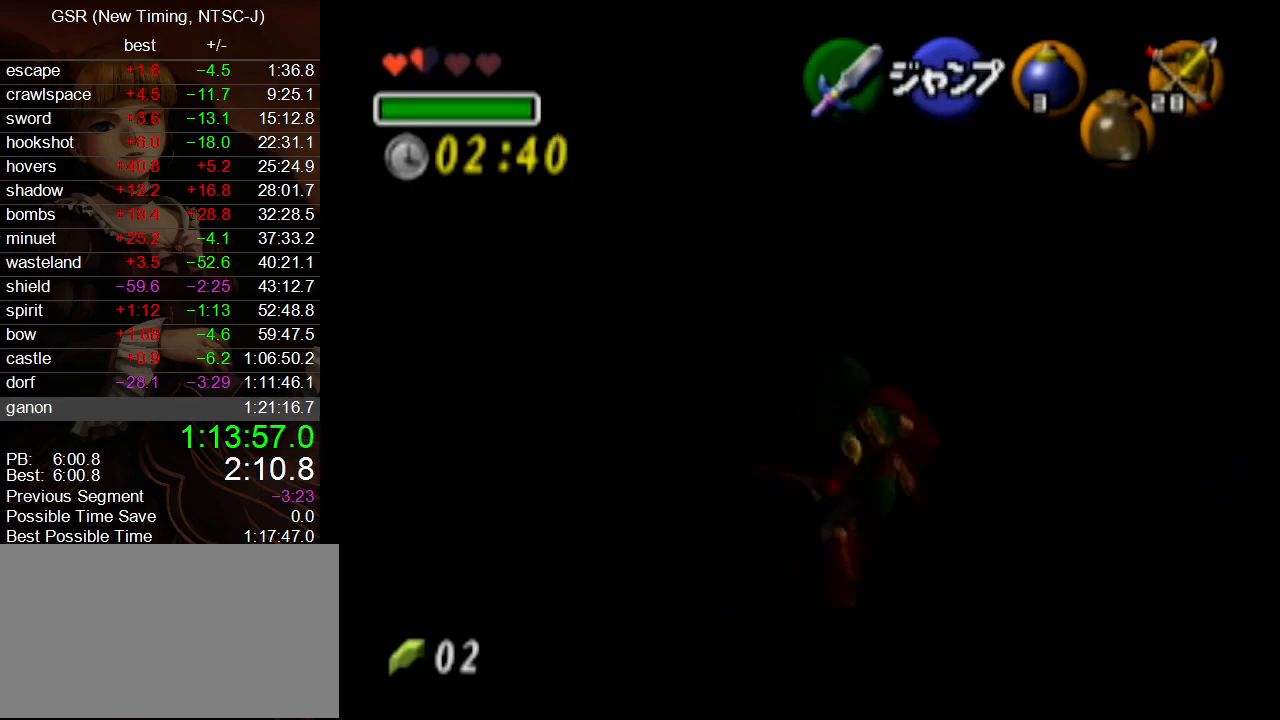
{"buttons": ["L1"], "left_stick": "right", "right_stick": "center", "events": [[17, "A", "up"], [50, "A", "down"], [100, "A", "up"], [133, "A", "down"], [167, "A", "up"], [200, "A", "down"], [233, "A", "up"], [300, "A", "down"], [333, "A", "up"], [367, "A", "down"], [383, "A", "up"], [450, "A", "down"], [483, "A", "up"]]}
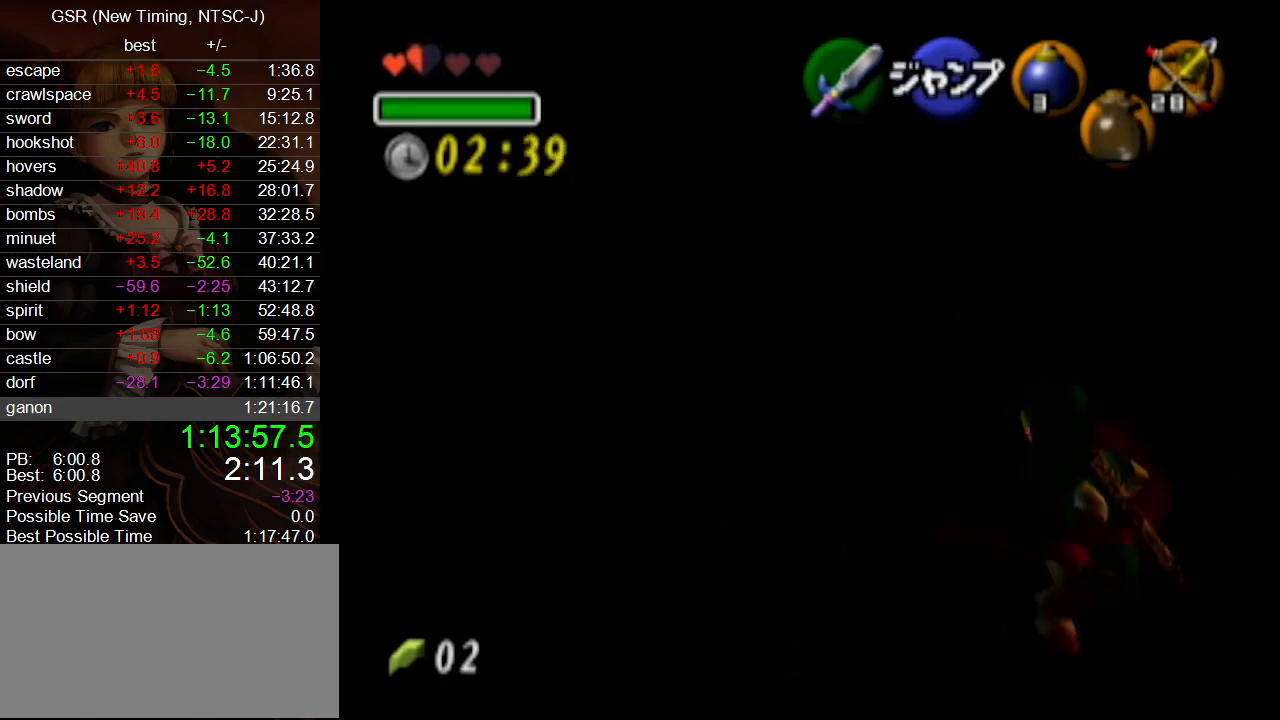
{"buttons": ["A", "L1"], "left_stick": "right", "right_stick": "center", "events": [[17, "A", "down"], [50, "A", "up"], [117, "A", "down"], [133, "A", "up"], [167, "A", "down"], [200, "A", "up"], [233, "A", "down"], [267, "A", "up"], [333, "A", "down"], [350, "A", "up"], [383, "A", "down"], [417, "A", "up"], [483, "A", "down"]]}
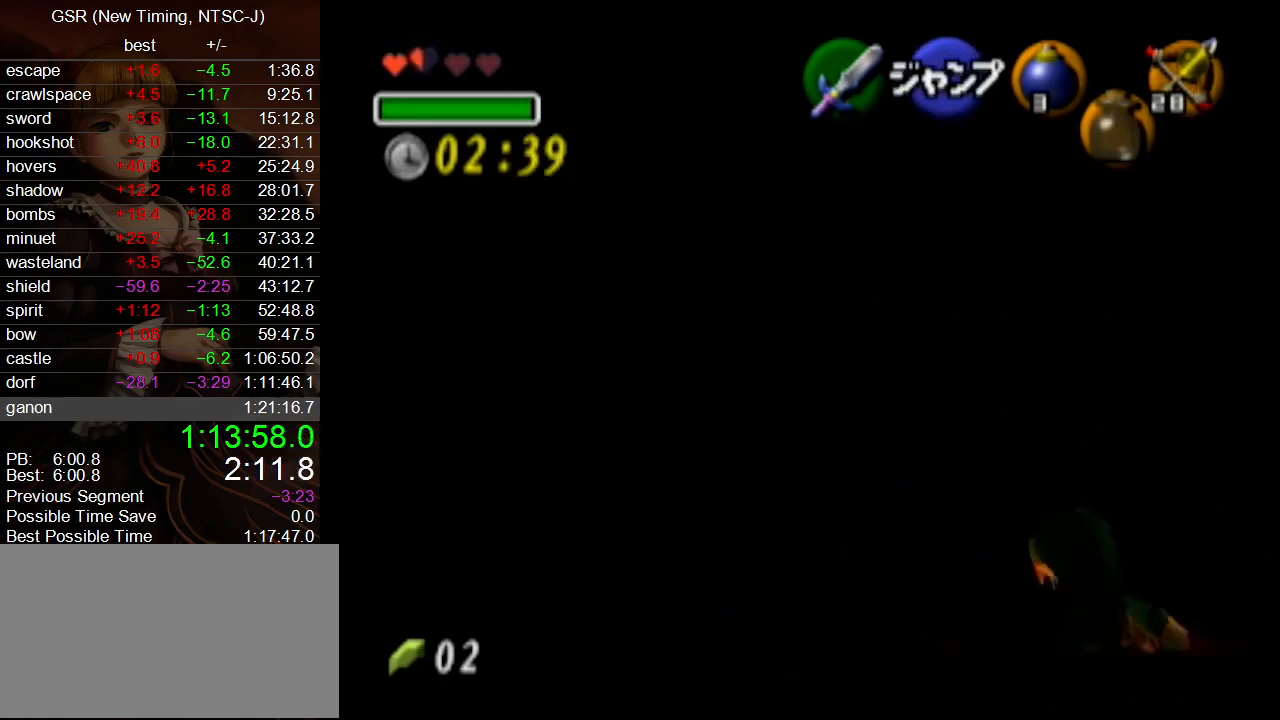
{"buttons": ["L1"], "left_stick": "right", "right_stick": "center", "events": [[17, "A", "up"], [50, "A", "down"], [83, "A", "up"], [150, "A", "down"], [167, "A", "up"], [200, "A", "down"], [233, "A", "up"], [267, "A", "down"], [300, "A", "up"], [350, "A", "down"], [383, "A", "up"], [417, "A", "down"], [450, "A", "up"]]}
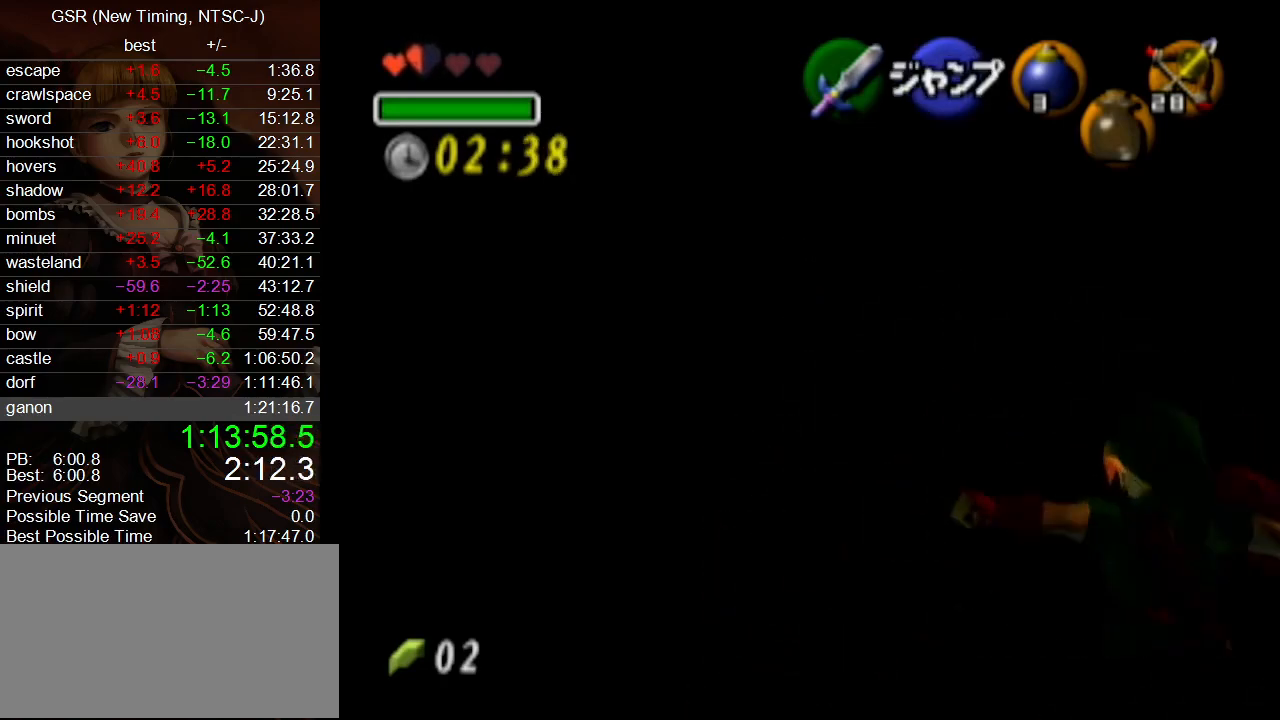
{"buttons": ["L1"], "left_stick": "right", "right_stick": "center", "events": [[83, "A", "down"], [100, "A", "up"], [233, "A", "down"], [267, "A", "up"], [300, "A", "down"], [350, "A", "up"], [383, "A", "down"], [417, "A", "up"], [450, "A", "down"], [483, "A", "up"]]}
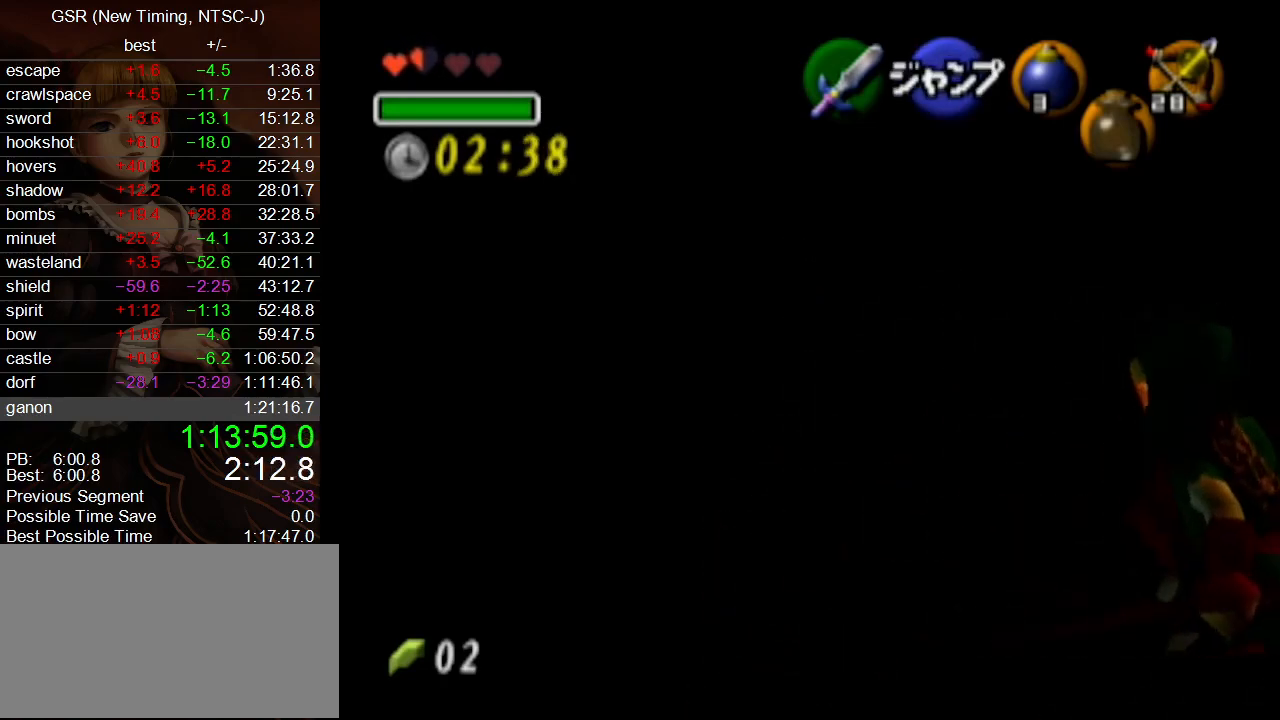
{"buttons": ["L1"], "left_stick": "right", "right_stick": "center", "events": [[50, "A", "down"], [83, "A", "up"], [100, "A", "down"], [133, "A", "up"], [267, "A", "down"], [300, "A", "up"], [367, "A", "down"], [383, "A", "up"], [417, "A", "down"], [450, "A", "up"]]}
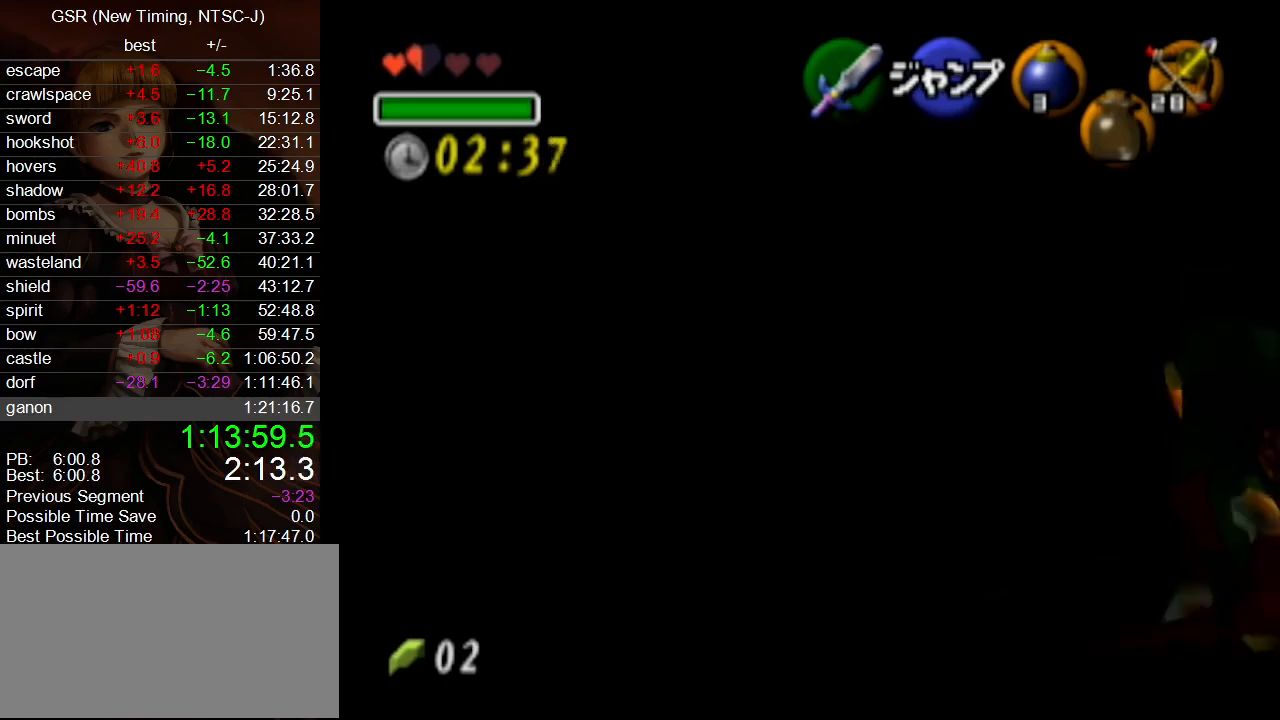
{"buttons": ["L1"], "left_stick": "right", "right_stick": "center", "events": [[83, "A", "down"], [117, "A", "up"], [167, "A", "down"], [200, "A", "up"], [233, "A", "down"], [267, "A", "up"], [300, "A", "down"], [367, "A", "up"], [383, "A", "down"], [417, "A", "up"], [450, "A", "down"], [483, "A", "up"]]}
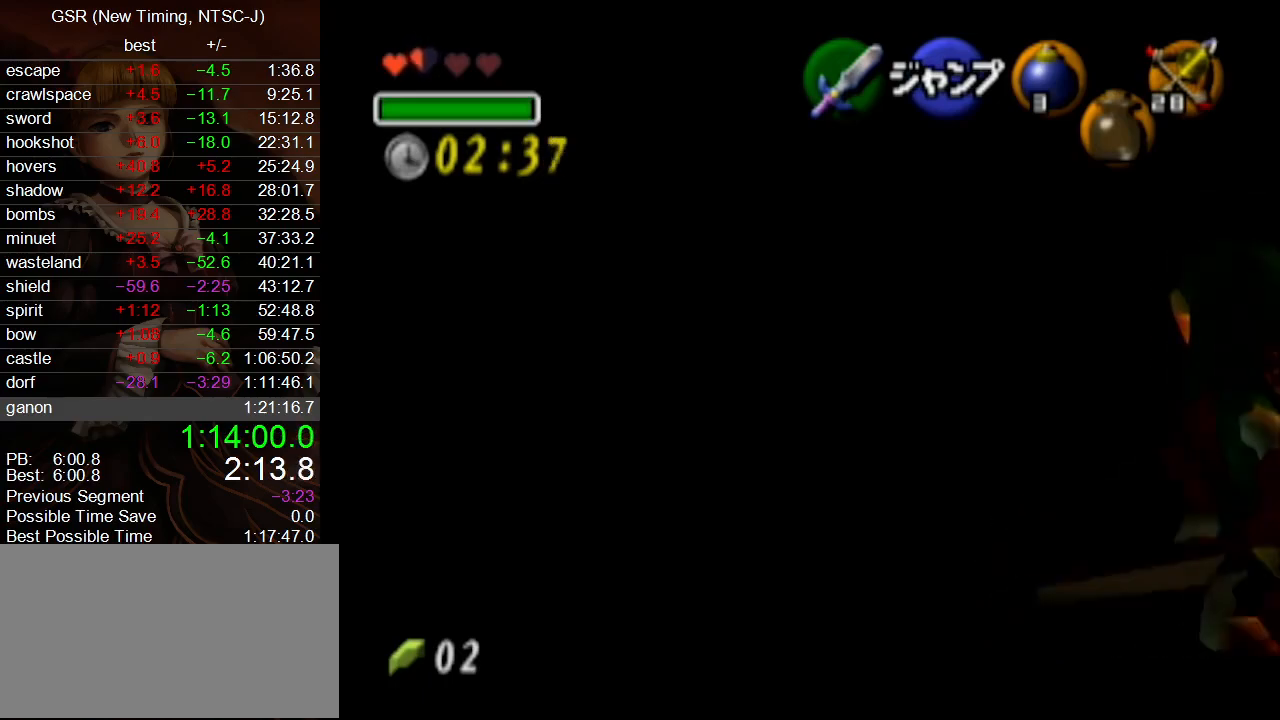
{"buttons": ["L1"], "left_stick": "right", "right_stick": "center", "events": [[50, "A", "down"], [83, "A", "up"], [133, "A", "down"], [167, "A", "up"], [200, "A", "down"], [233, "A", "up"], [267, "A", "down"], [333, "A", "up"], [350, "A", "down"], [383, "A", "up"], [417, "A", "down"], [450, "A", "up"]]}
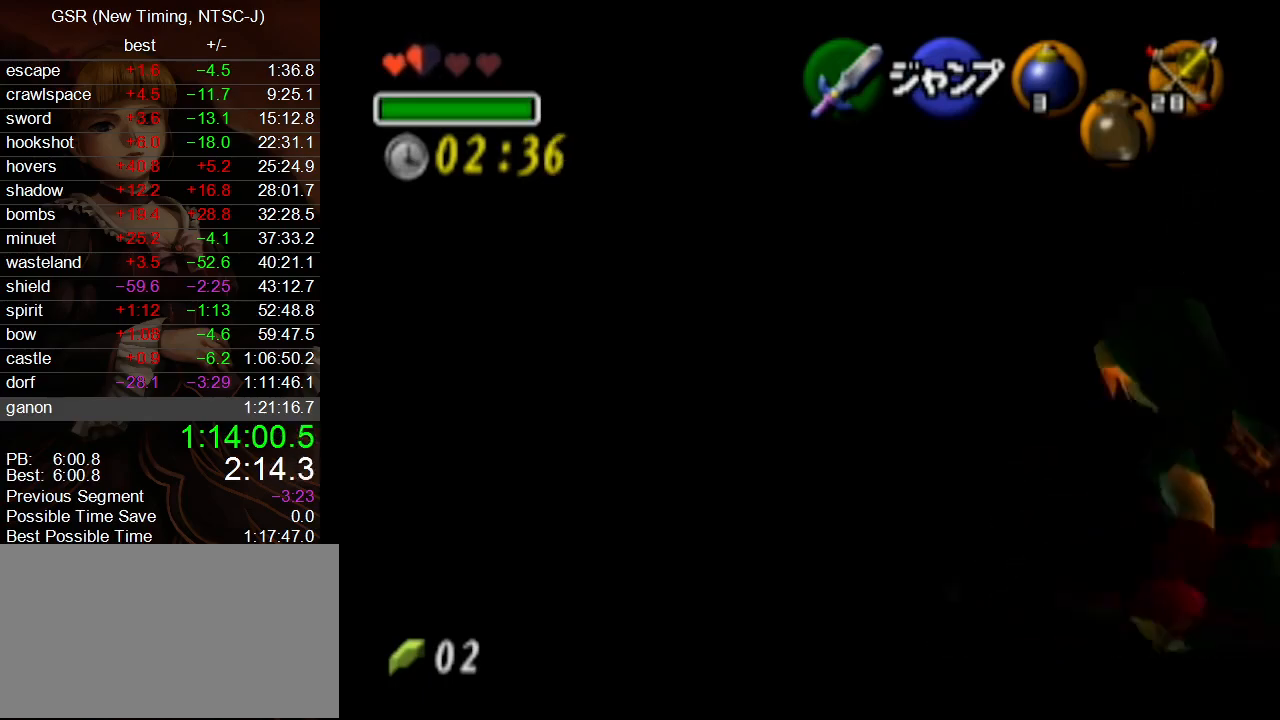
{"buttons": ["L1"], "left_stick": "right", "right_stick": "center", "events": [[83, "A", "down"], [100, "A", "up"], [167, "A", "down"], [200, "A", "up"], [233, "A", "down"], [267, "A", "up"], [333, "A", "down"], [367, "A", "up"], [383, "A", "down"], [417, "A", "up"], [450, "A", "down"], [483, "A", "up"]]}
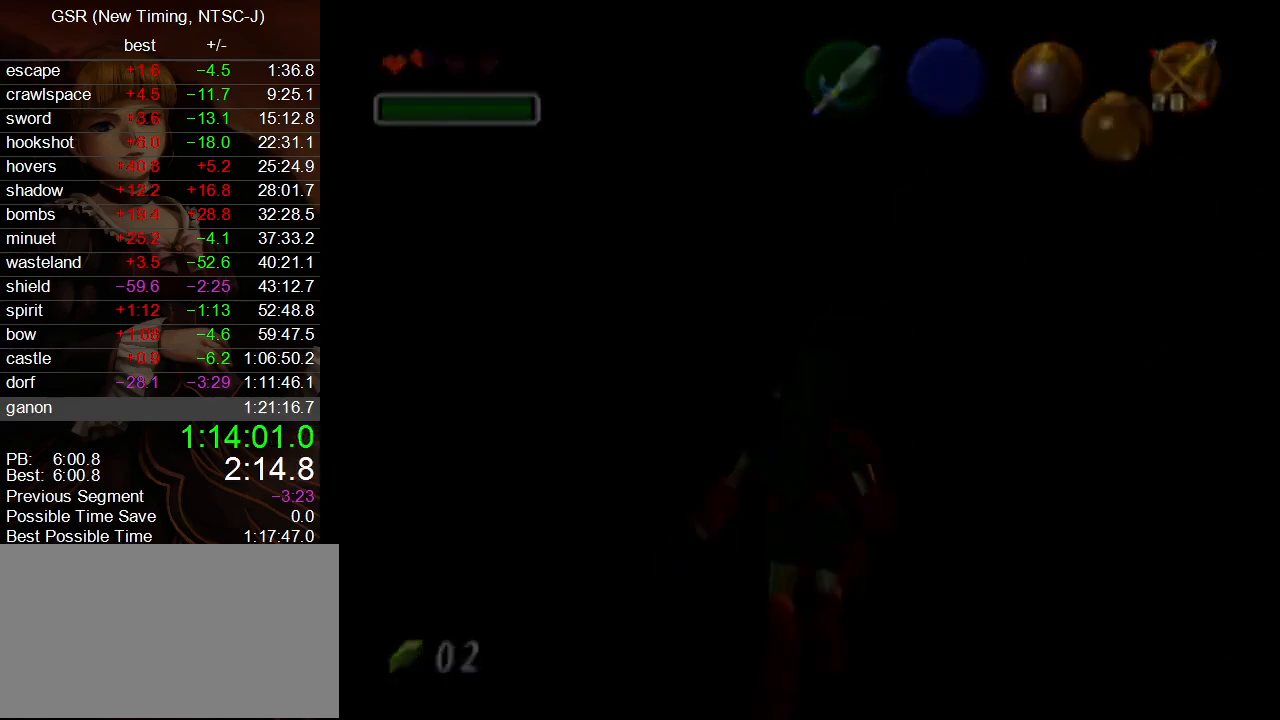
{"buttons": [], "left_stick": "up", "right_stick": "center", "events": [[50, "A", "down"], [83, "A", "up"], [167, "left_stick", "center"], [200, "L1", "up"], [450, "left_stick", "up"]]}
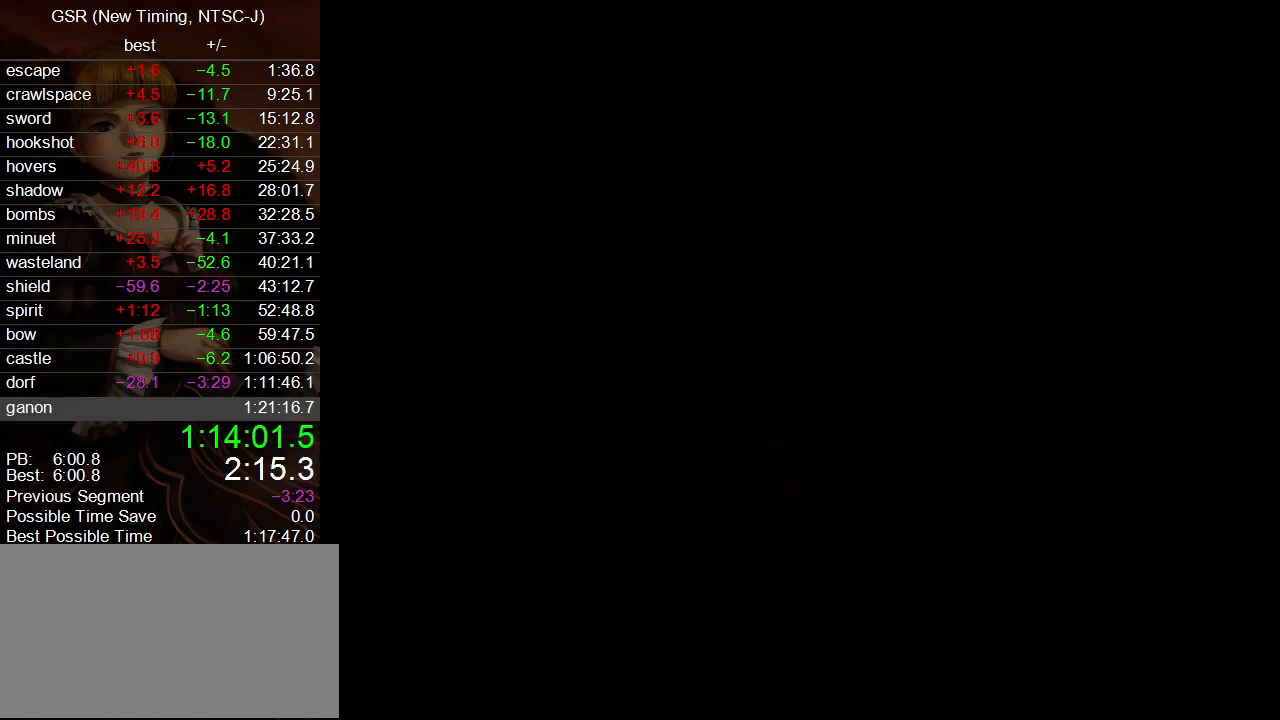
{"buttons": [], "left_stick": "up", "right_stick": "center", "events": []}
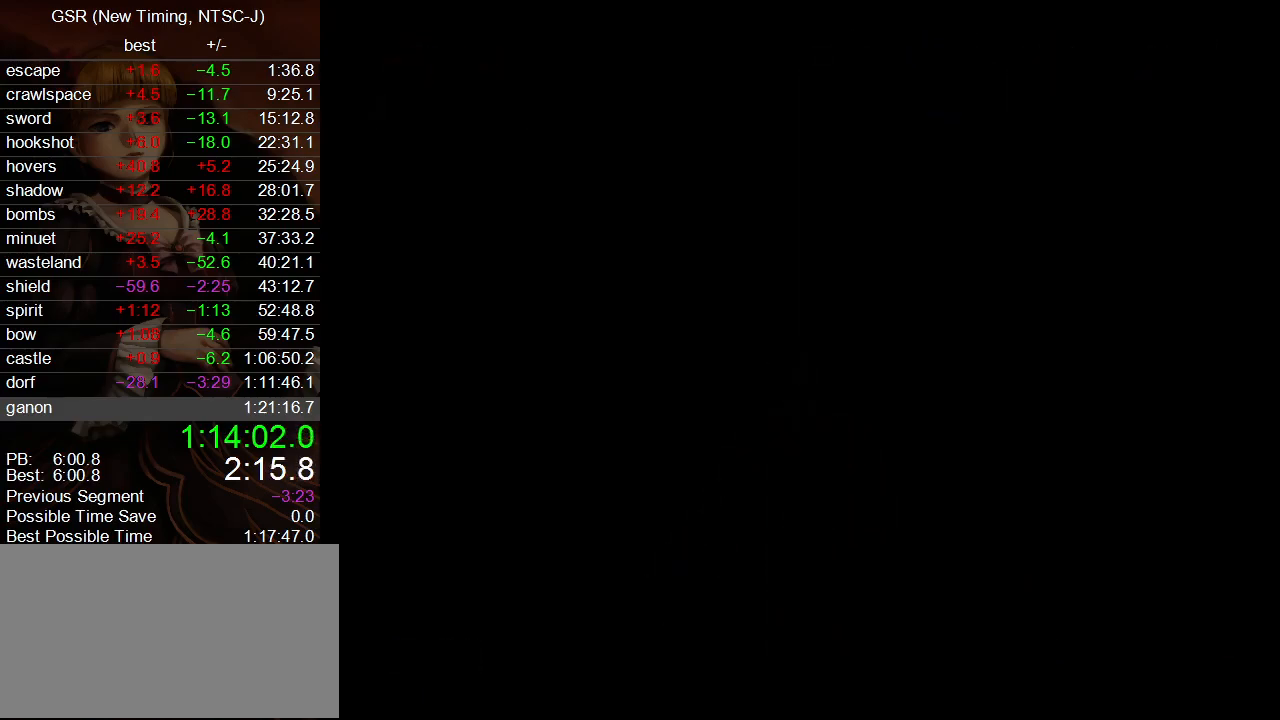
{"buttons": [], "left_stick": "up", "right_stick": "center", "events": [[450, "A", "down"], [483, "A", "up"]]}
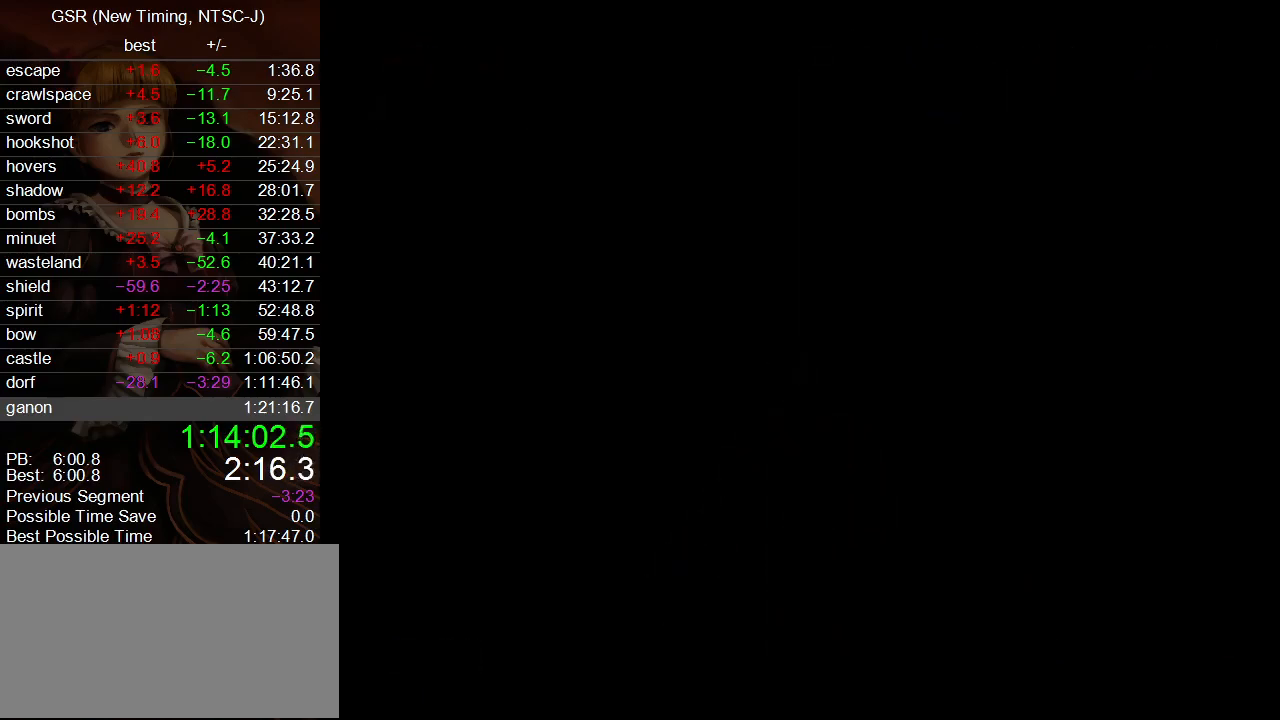
{"buttons": ["A"], "left_stick": "up", "right_stick": "center", "events": [[17, "A", "down"], [50, "A", "up"], [100, "A", "down"], [150, "A", "up"], [167, "A", "down"], [200, "A", "up"], [233, "A", "down"], [267, "A", "up"], [333, "A", "down"], [367, "A", "up"], [383, "A", "down"], [417, "A", "up"], [483, "A", "down"]]}
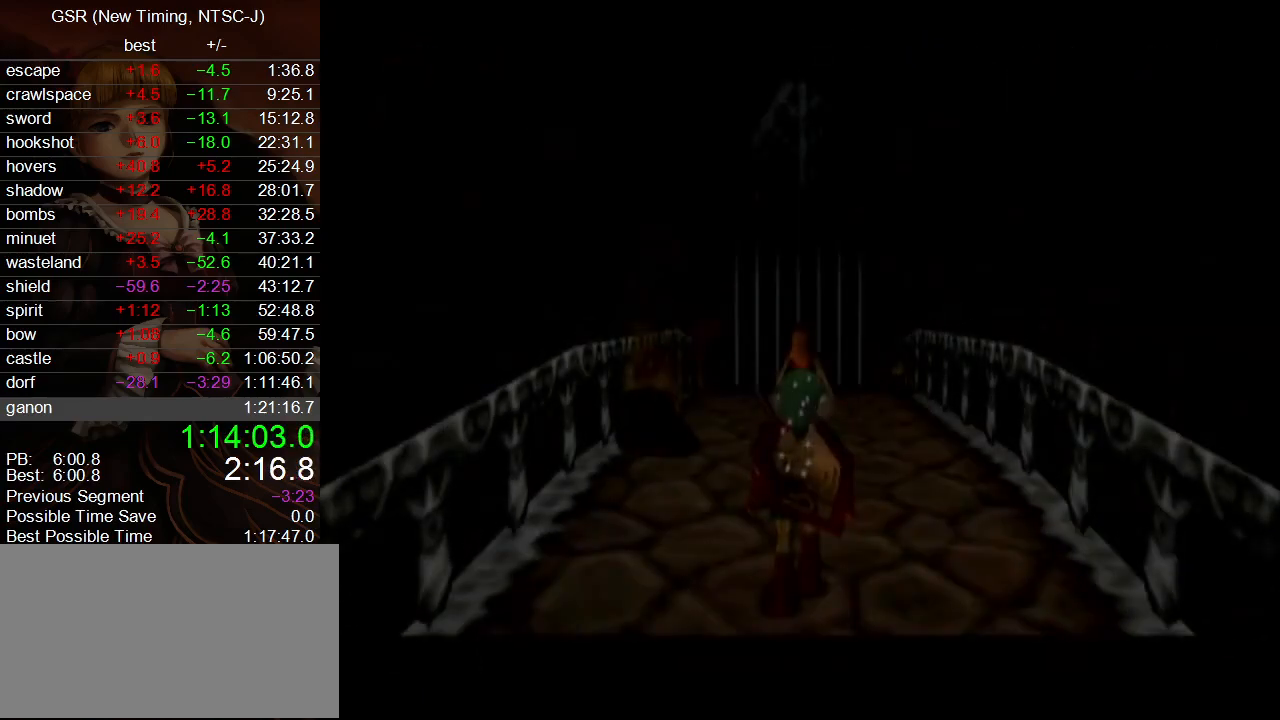
{"buttons": [], "left_stick": "up", "right_stick": "center", "events": [[17, "A", "up"], [50, "A", "down"], [83, "A", "up"], [200, "A", "down"], [233, "A", "up"], [367, "A", "down"], [383, "A", "up"], [417, "A", "down"], [450, "A", "up"]]}
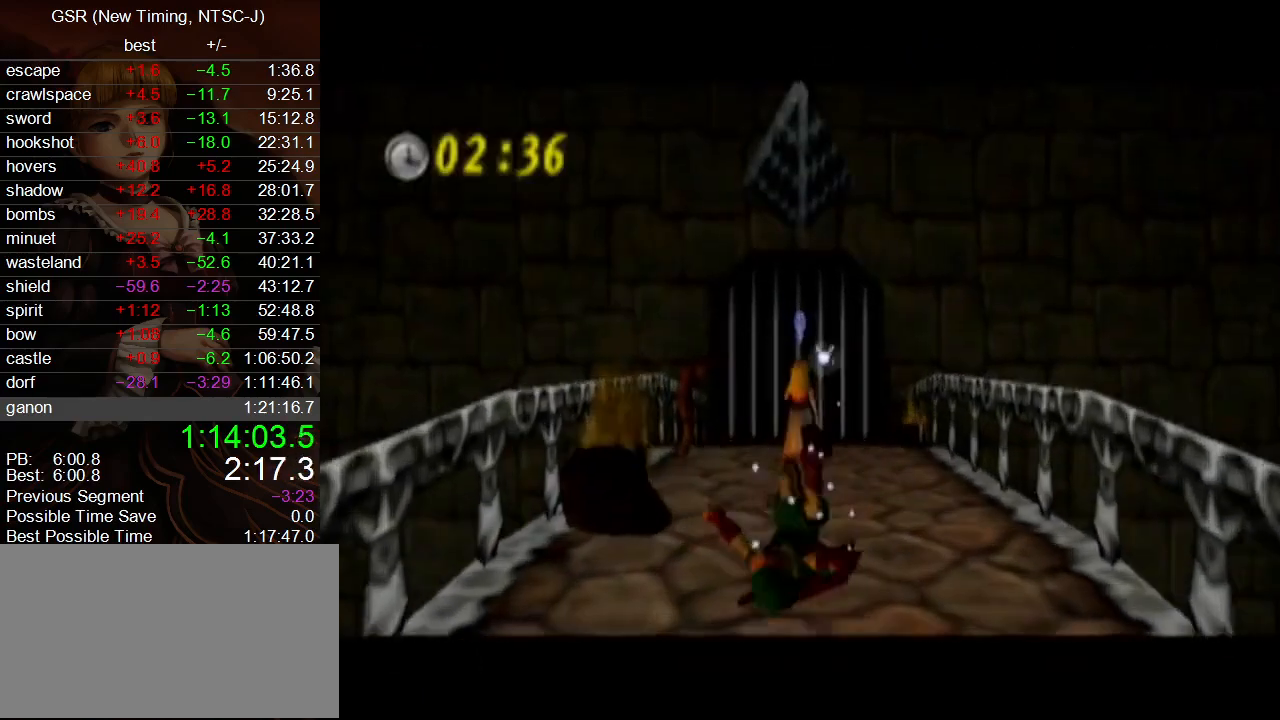
{"buttons": [], "left_stick": "up", "right_stick": "center", "events": [[17, "A", "down"], [50, "A", "up"], [83, "A", "down"], [117, "A", "up"], [233, "A", "down"], [267, "A", "up"], [300, "A", "down"], [333, "A", "up"]]}
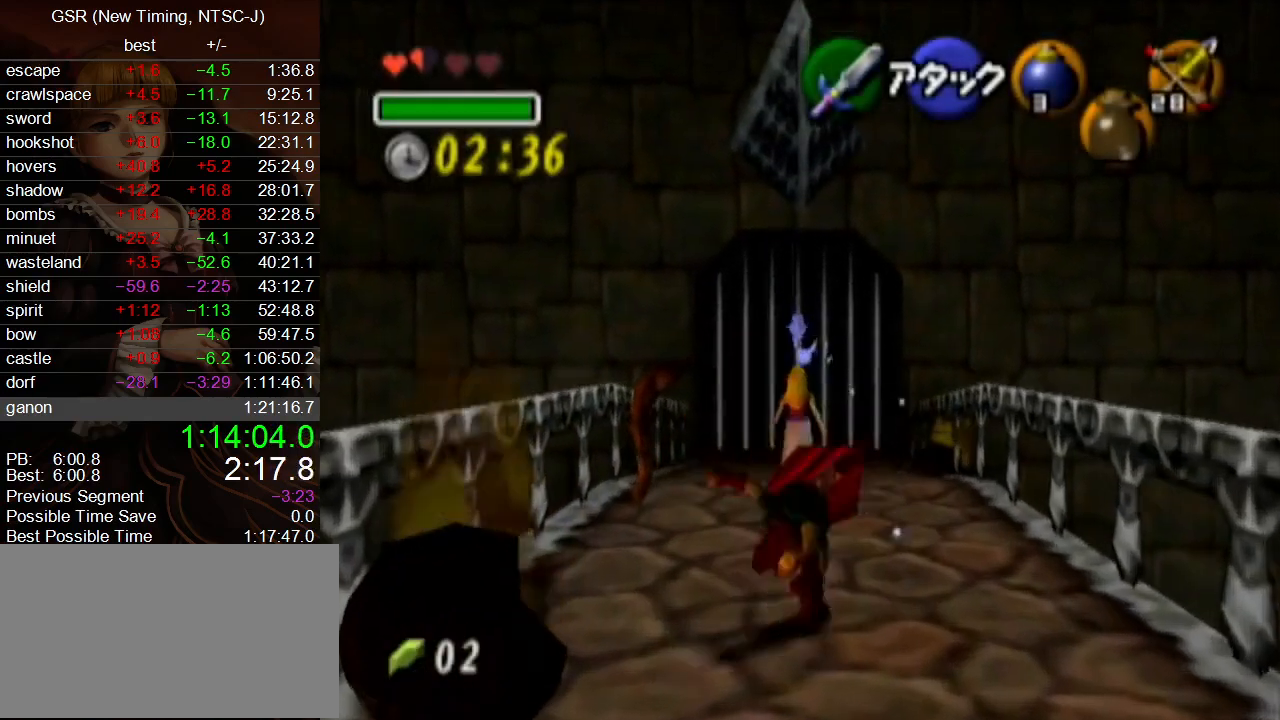
{"buttons": ["A"], "left_stick": "up", "right_stick": "center", "events": [[17, "A", "down"], [50, "A", "up"], [100, "A", "down"], [150, "A", "up"], [167, "A", "down"], [200, "A", "up"], [233, "A", "down"], [267, "A", "up"], [333, "A", "down"], [367, "A", "up"], [383, "A", "down"], [417, "A", "up"], [483, "A", "down"]]}
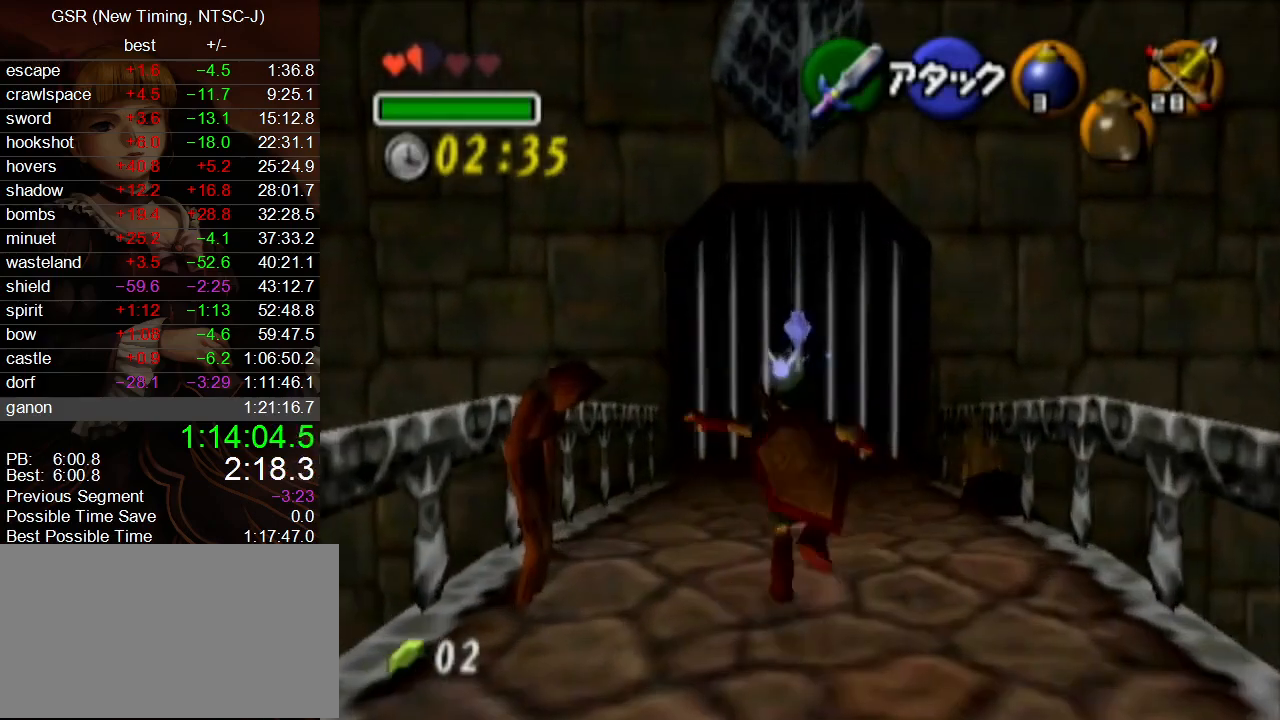
{"buttons": ["A"], "left_stick": "up", "right_stick": "center", "events": [[17, "A", "up"], [50, "A", "down"], [83, "A", "up"], [100, "A", "down"], [133, "A", "up"], [167, "A", "down"], [200, "A", "up"], [267, "A", "down"], [300, "A", "up"], [333, "A", "down"], [350, "A", "up"], [383, "A", "down"], [417, "A", "up"], [483, "A", "down"]]}
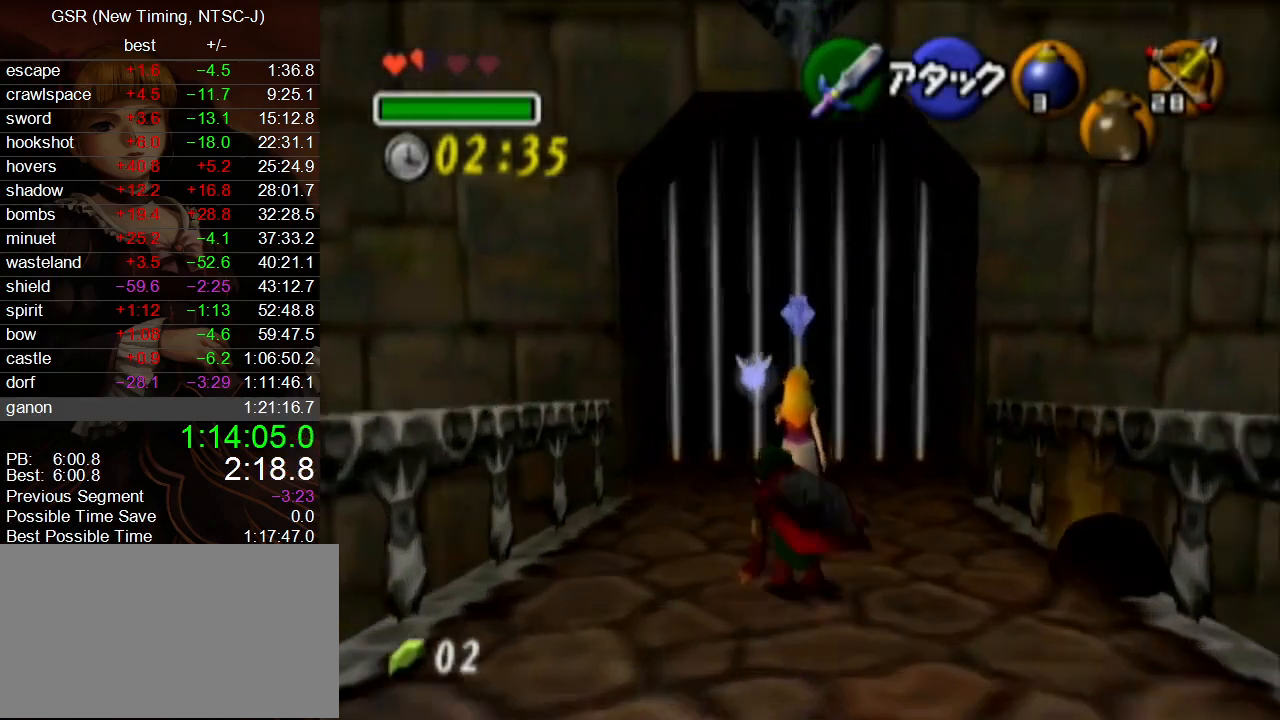
{"buttons": [], "left_stick": "up", "right_stick": "center", "events": [[17, "A", "up"], [83, "A", "down"], [100, "A", "up"], [133, "A", "down"], [167, "A", "up"], [200, "A", "down"], [267, "A", "up"], [350, "A", "down"], [383, "A", "up"], [417, "A", "down"], [450, "A", "up"]]}
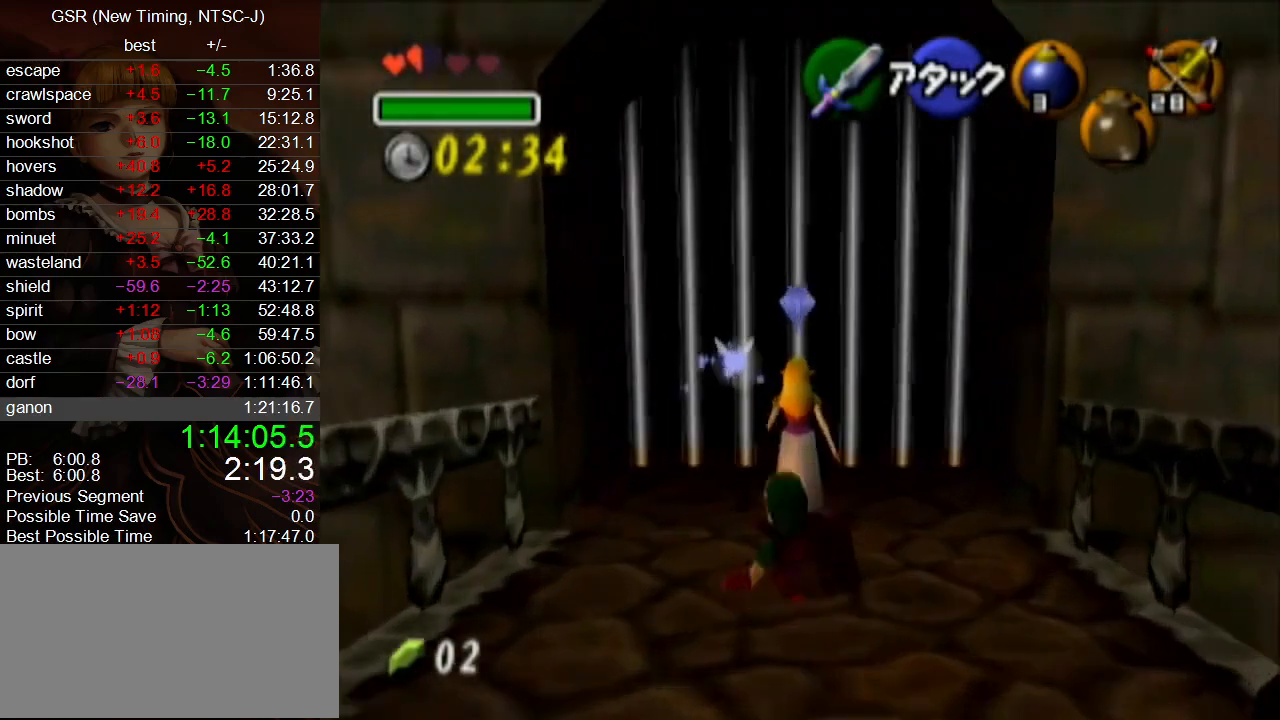
{"buttons": [], "left_stick": "up", "right_stick": "center", "events": [[17, "A", "down"], [50, "A", "up"], [83, "A", "down"], [100, "A", "up"], [150, "A", "down"], [167, "A", "up"], [233, "A", "down"], [267, "A", "up"], [300, "A", "down"], [333, "A", "up"]]}
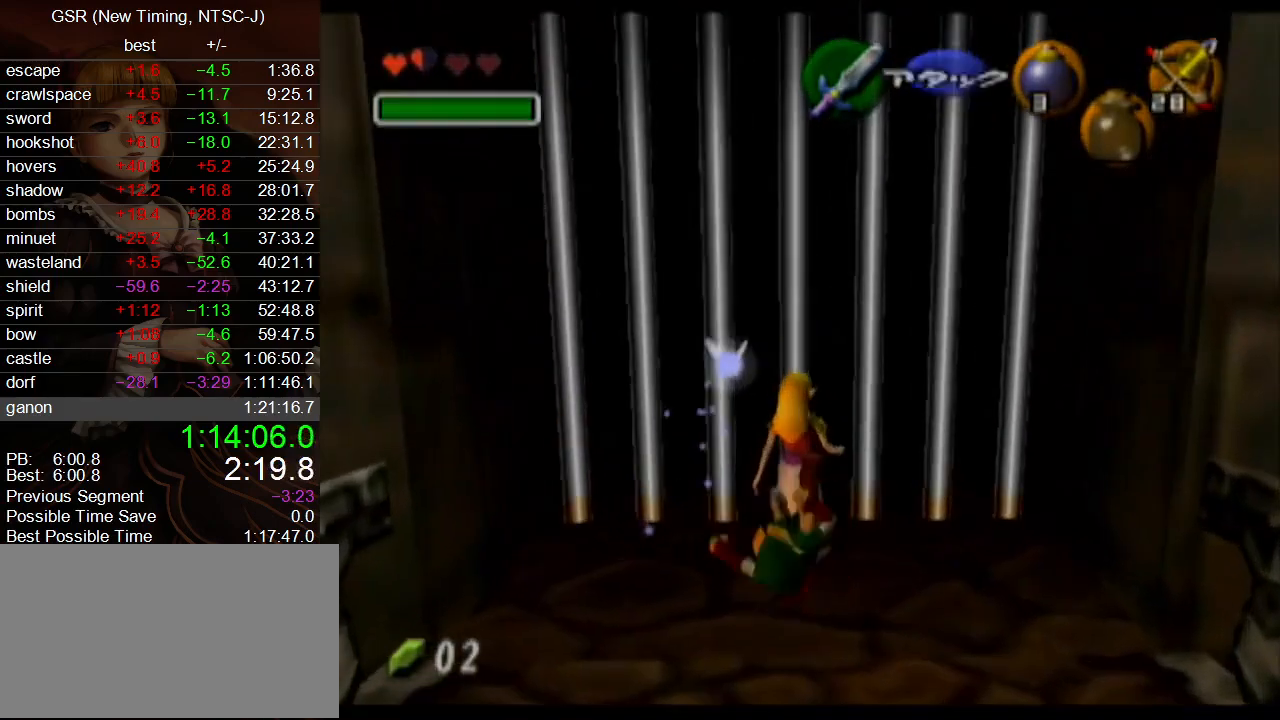
{"buttons": [], "left_stick": "up", "right_stick": "center", "events": []}
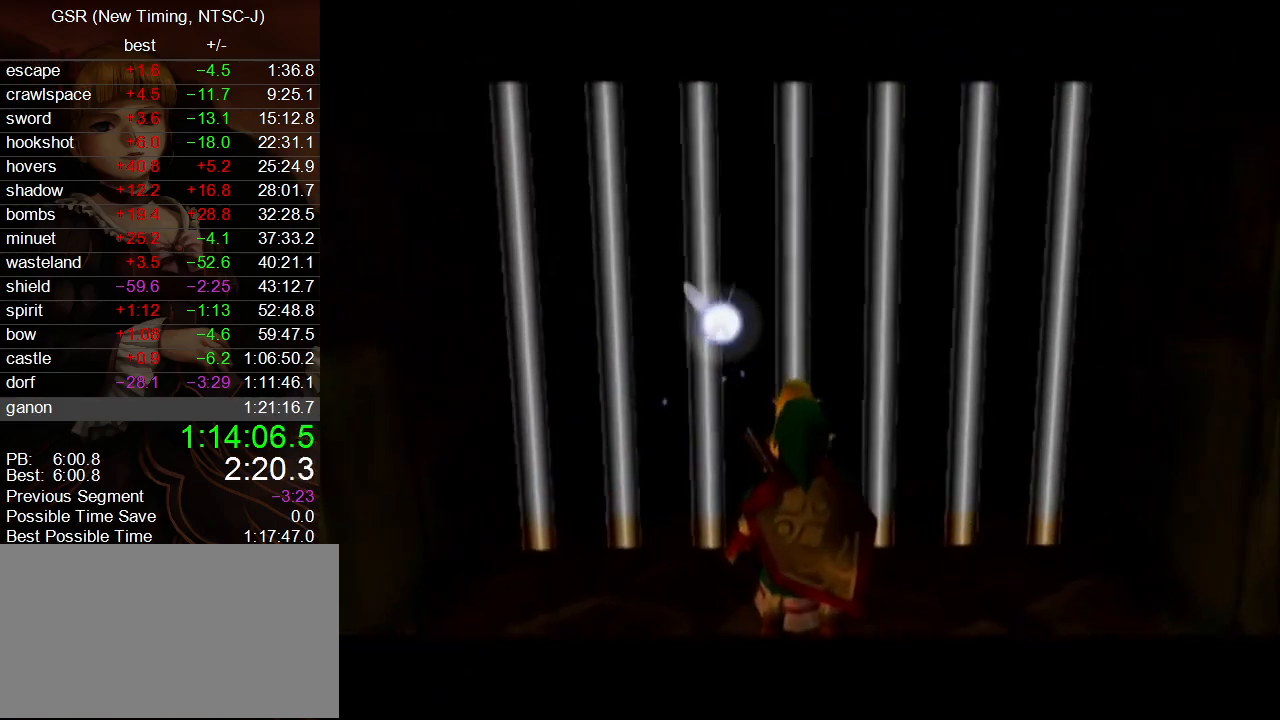
{"buttons": [], "left_stick": "up", "right_stick": "center", "events": []}
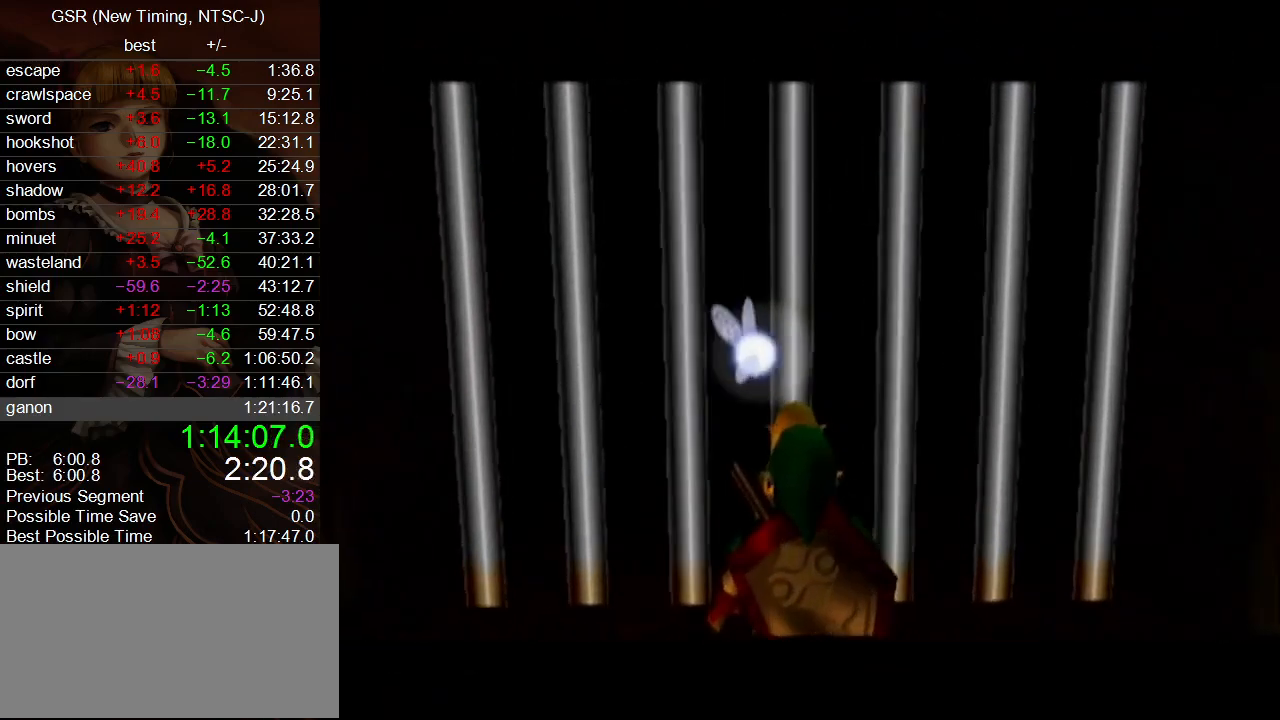
{"buttons": ["A"], "left_stick": "up", "right_stick": "center", "events": [[267, "A", "down"], [367, "A", "up"], [383, "A", "down"]]}
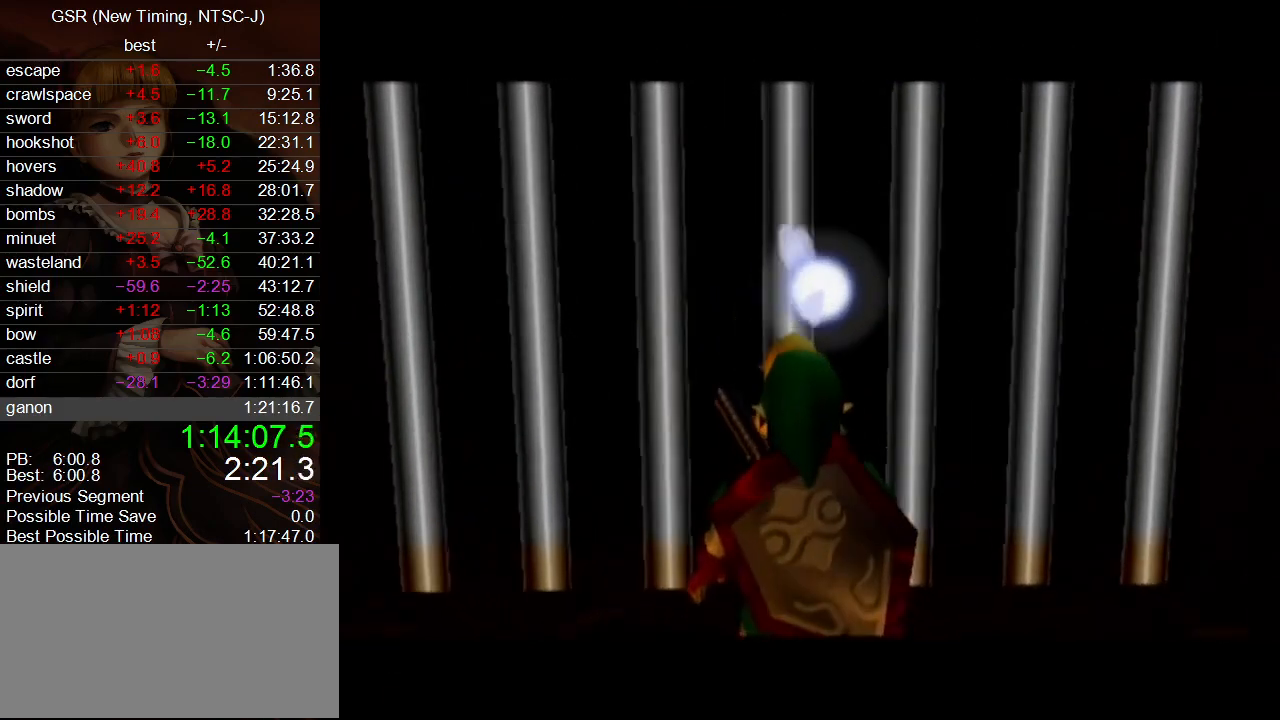
{"buttons": ["A"], "left_stick": "up", "right_stick": "center", "events": [[17, "A", "up"], [50, "A", "down"], [133, "A", "up"], [167, "A", "down"], [300, "A", "up"], [333, "A", "down"], [417, "A", "up"], [483, "A", "down"]]}
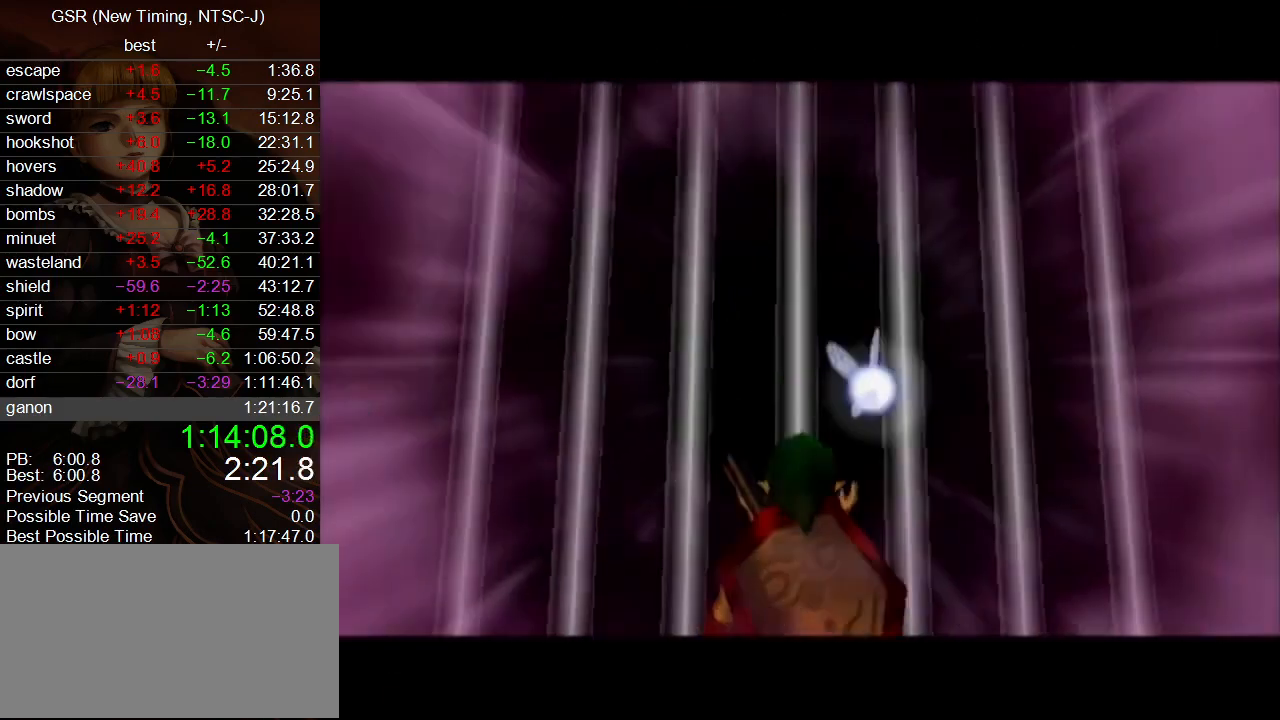
{"buttons": [], "left_stick": "up", "right_stick": "center", "events": [[83, "A", "up"], [133, "A", "down"], [233, "A", "up"], [300, "A", "down"], [383, "A", "up"]]}
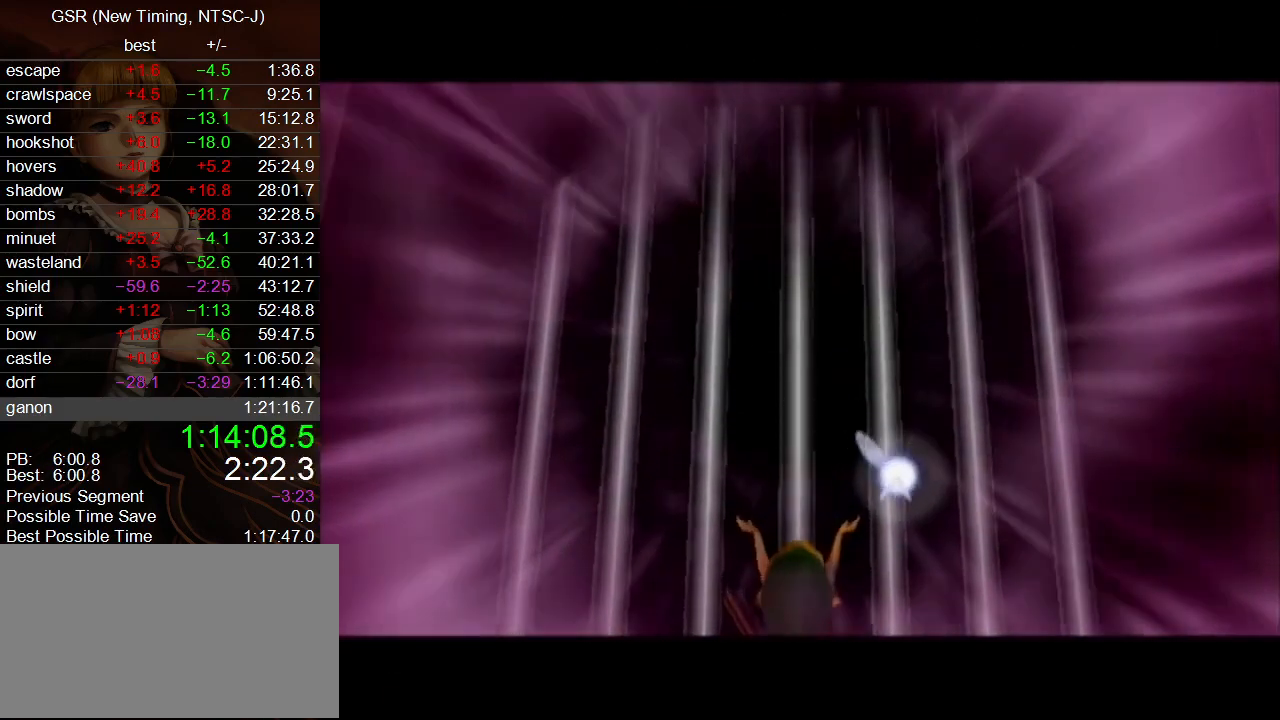
{"buttons": [], "left_stick": "up", "right_stick": "center", "events": []}
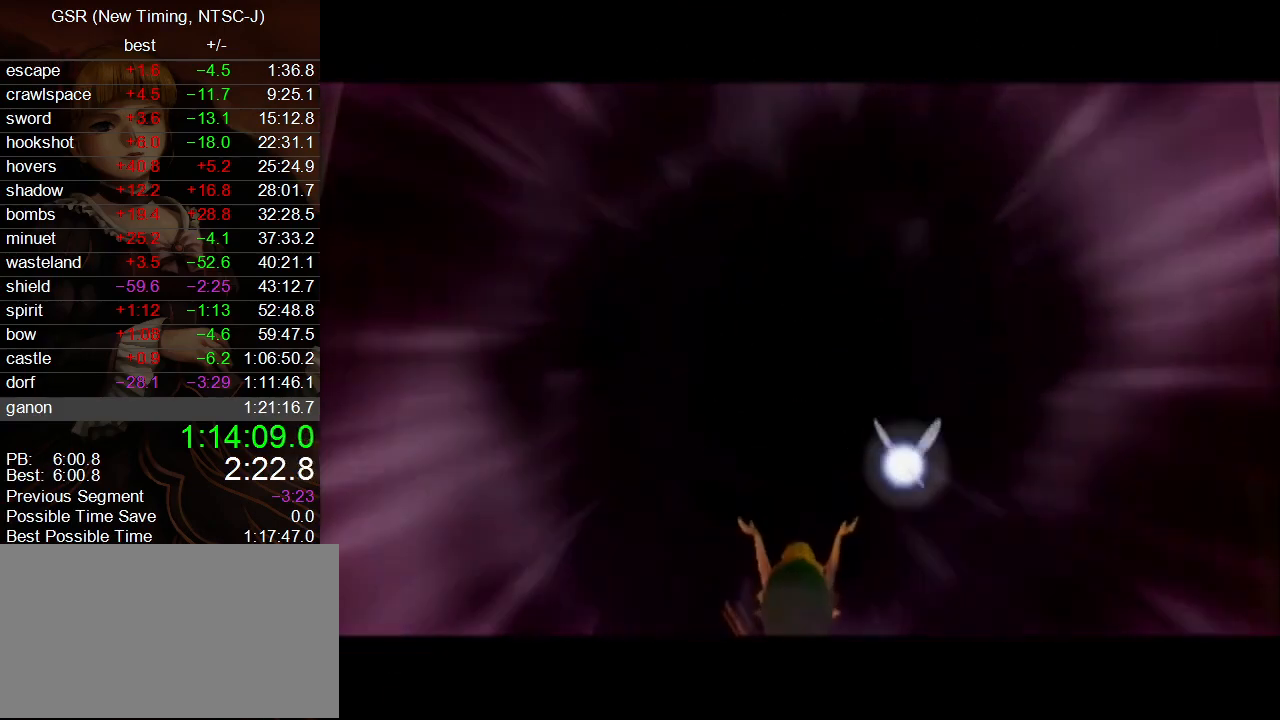
{"buttons": [], "left_stick": "up", "right_stick": "center", "events": []}
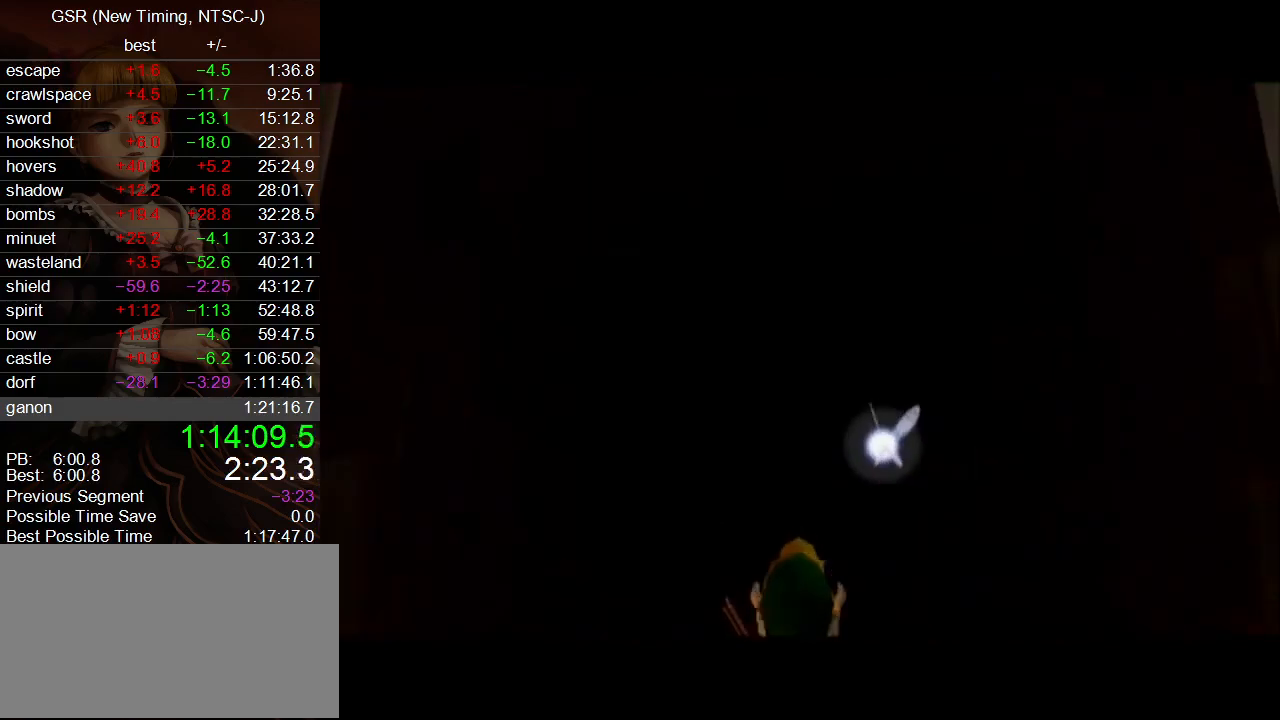
{"buttons": ["A"], "left_stick": "up", "right_stick": "center", "events": [[17, "A", "down"], [83, "A", "up"], [167, "A", "down"], [233, "A", "up"], [333, "A", "down"], [383, "A", "up"], [483, "A", "down"]]}